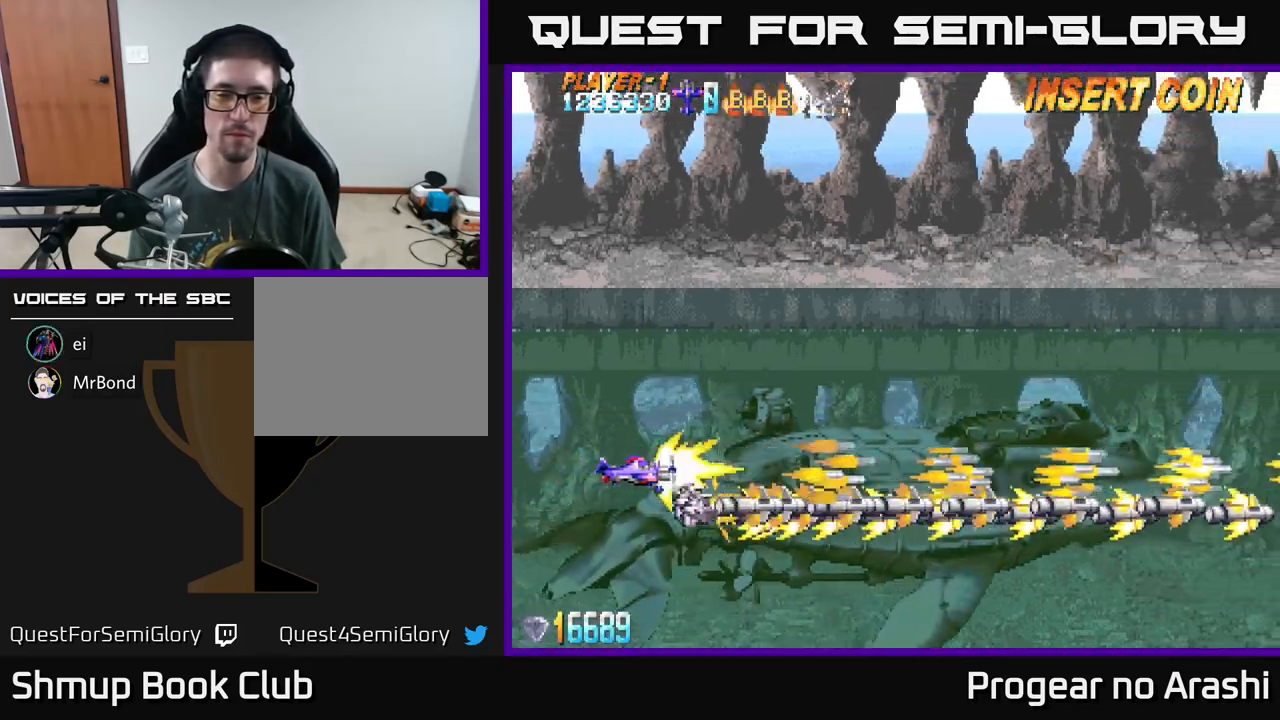
Gameplay with a controller (Xbox layout); each line is a JSON object with the inputs held at the frame after it. "events" lists button and stick changes between this image and that frame as [ms after this image, input, new state], when the widget could be followed in between. Not read: right_stick.
{"buttons": ["A"], "left_stick": "center", "events": []}
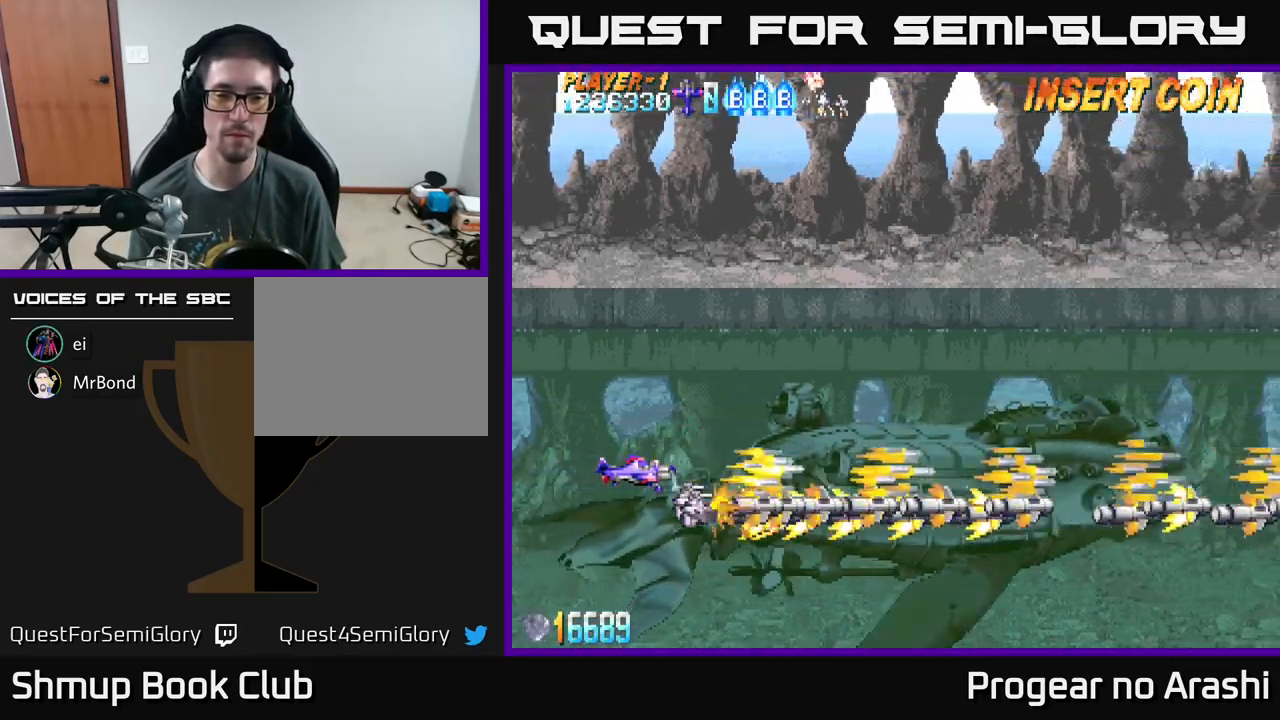
{"buttons": ["A", "DPAD_DOWN"], "left_stick": "center", "events": [[350, "DPAD_DOWN", "down"]]}
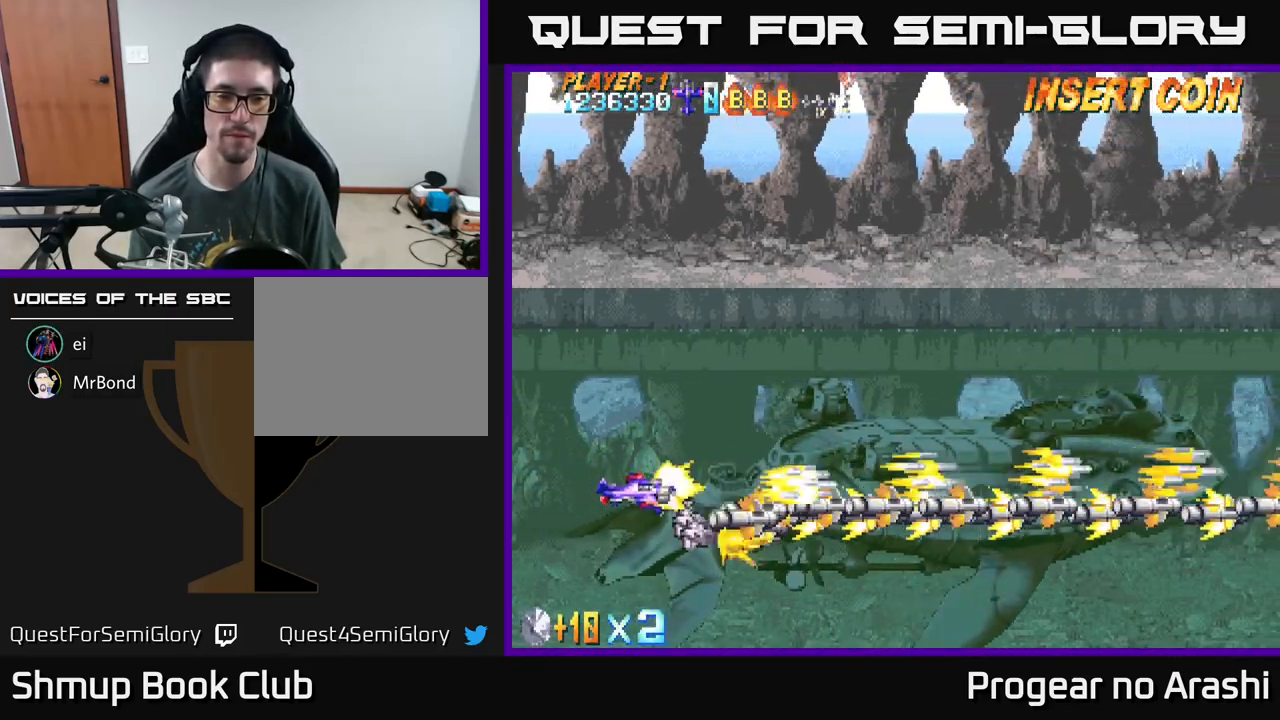
{"buttons": ["A", "DPAD_DOWN"], "left_stick": "center", "events": [[33, "DPAD_DOWN", "up"], [83, "DPAD_UP", "down"], [300, "DPAD_UP", "up"], [350, "DPAD_DOWN", "down"]]}
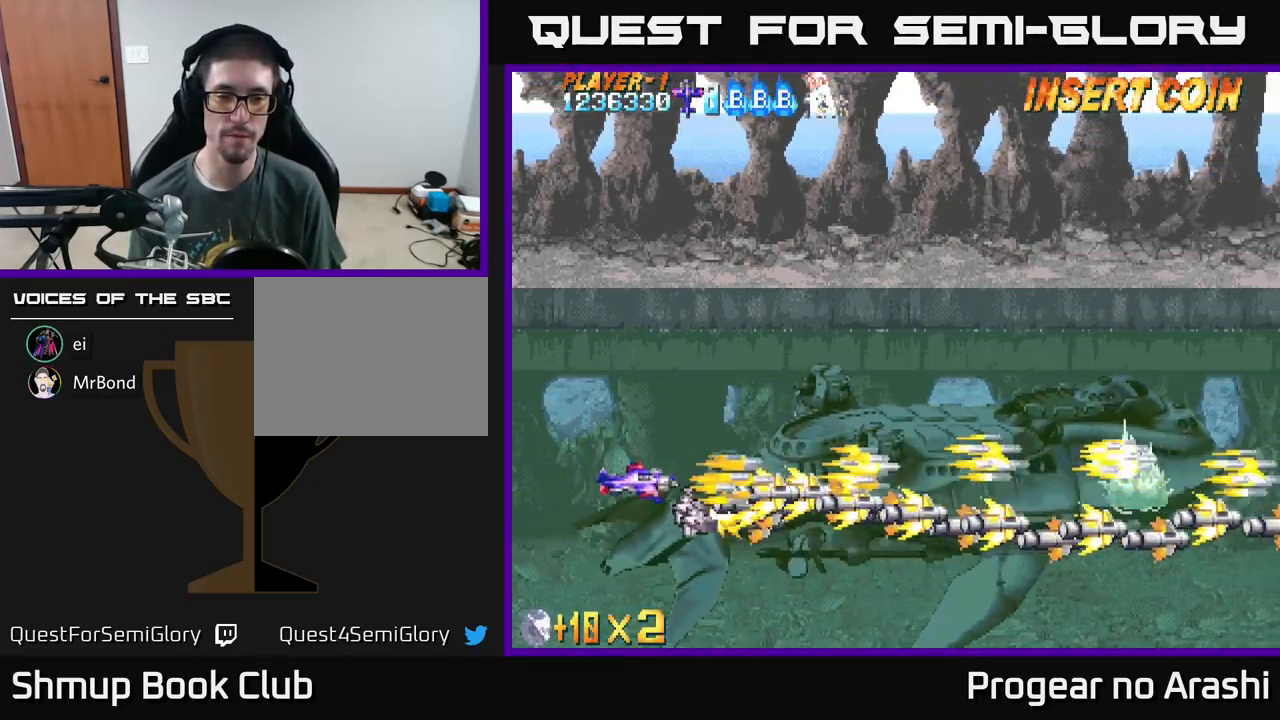
{"buttons": ["A", "DPAD_DOWN"], "left_stick": "center", "events": [[50, "DPAD_DOWN", "up"], [117, "DPAD_UP", "down"], [367, "DPAD_UP", "up"], [400, "DPAD_DOWN", "down"]]}
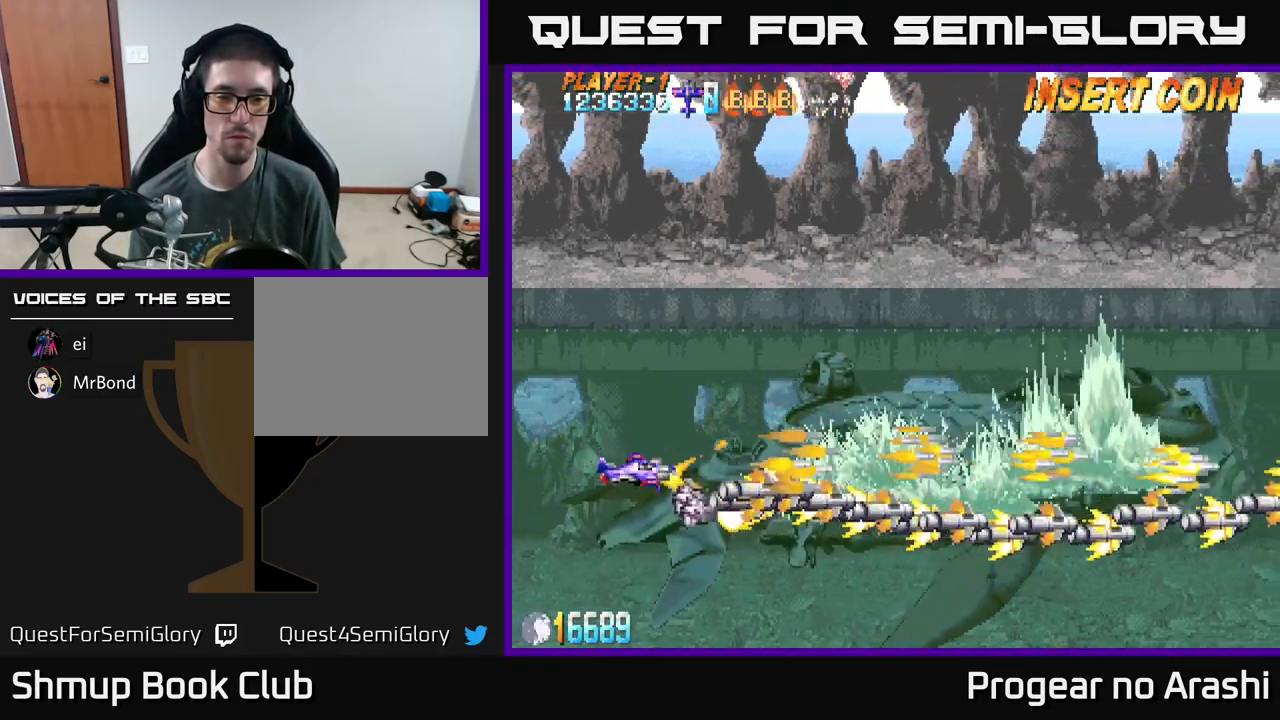
{"buttons": ["A", "DPAD_DOWN"], "left_stick": "center", "events": [[50, "DPAD_DOWN", "up"], [117, "DPAD_UP", "down"], [333, "DPAD_UP", "up"], [400, "DPAD_DOWN", "down"]]}
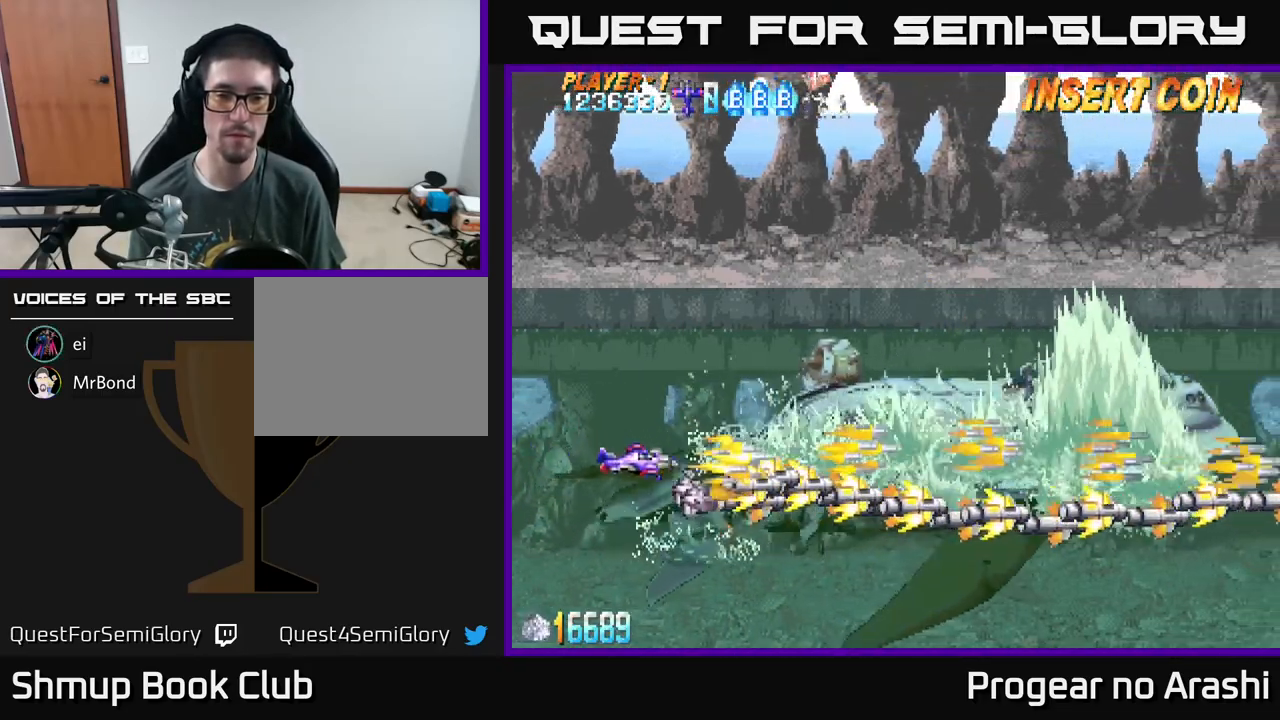
{"buttons": ["A", "DPAD_UP"], "left_stick": "center", "events": [[67, "DPAD_DOWN", "up"], [67, "DPAD_RIGHT", "down"], [150, "DPAD_RIGHT", "up"], [150, "DPAD_UP", "down"]]}
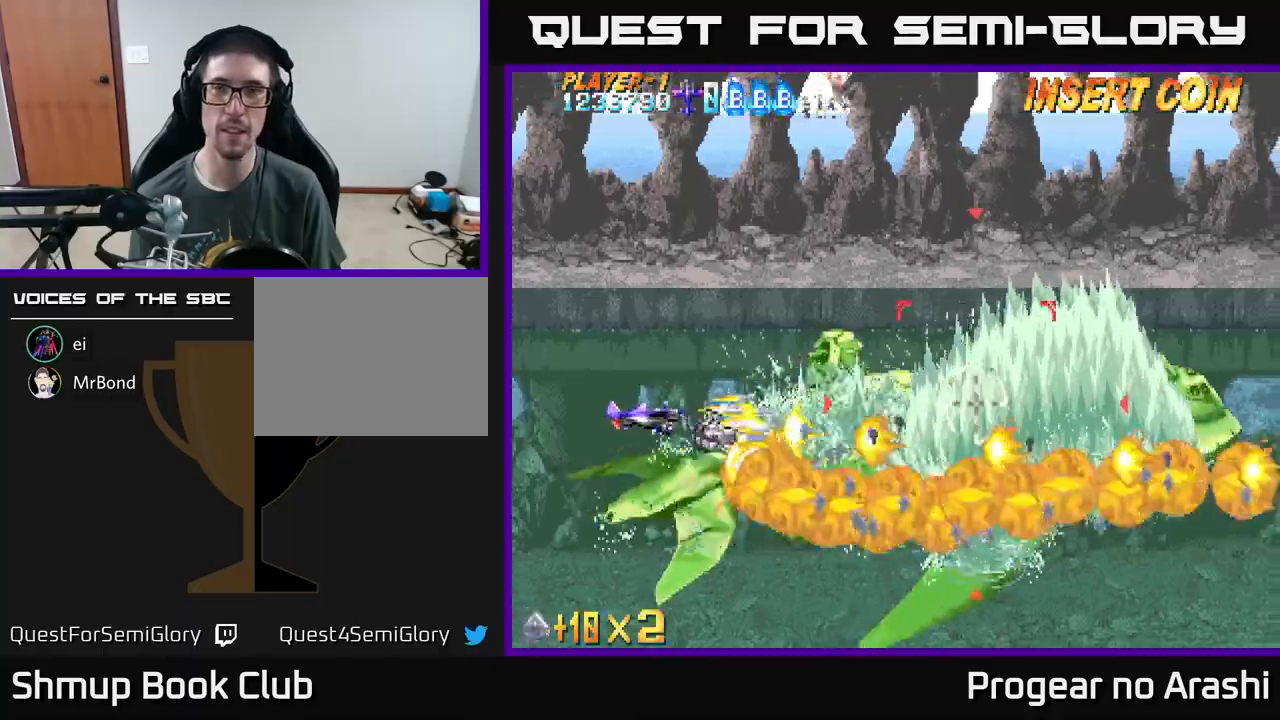
{"buttons": ["A"], "left_stick": "center", "events": [[50, "DPAD_UP", "up"]]}
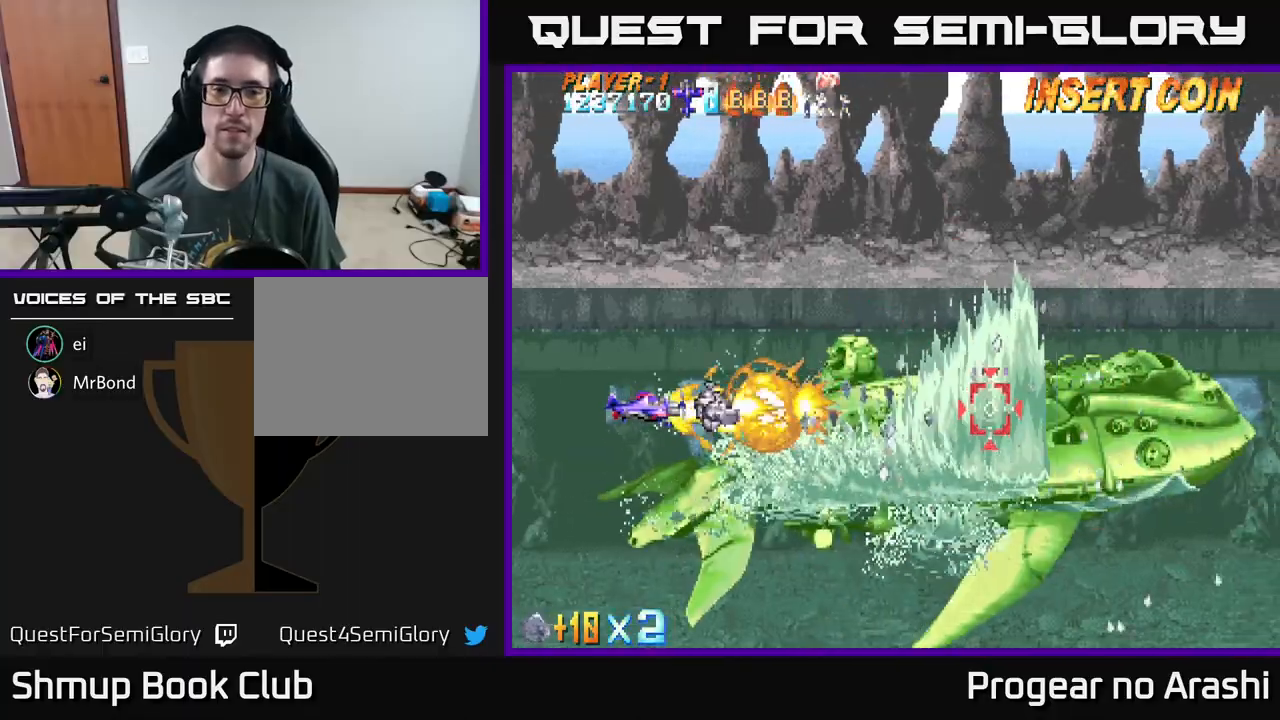
{"buttons": ["A"], "left_stick": "center", "events": []}
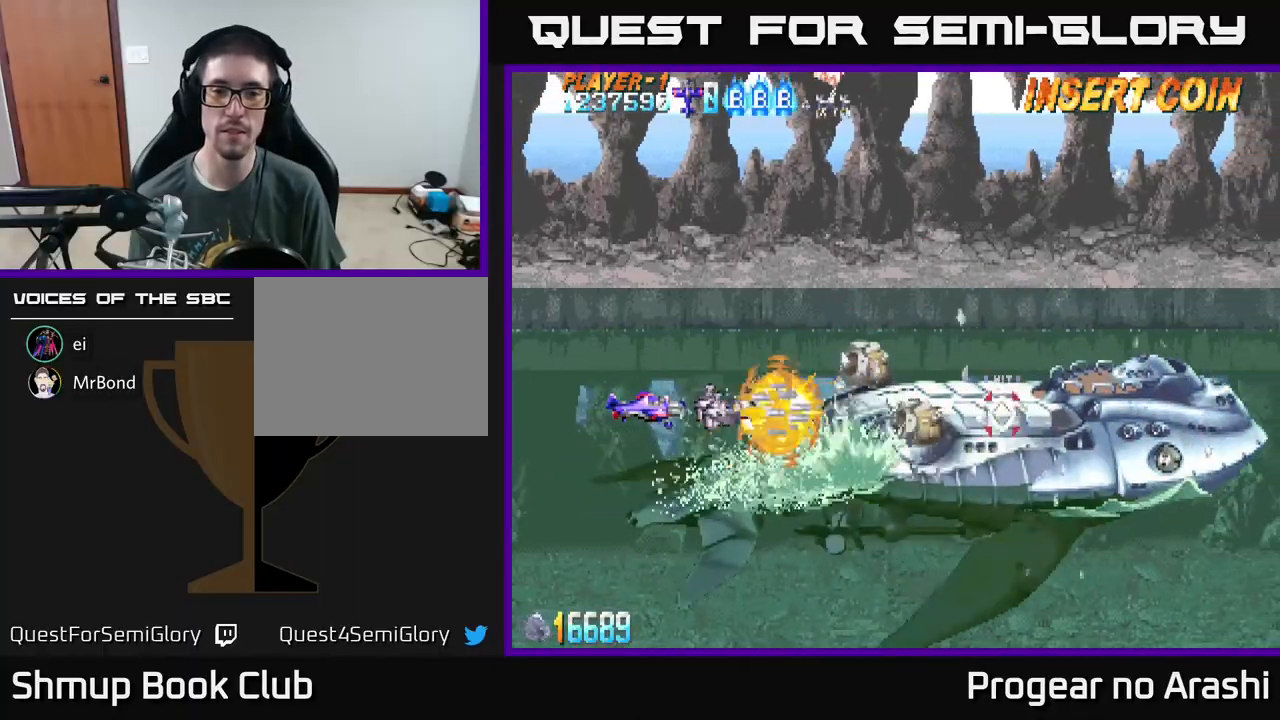
{"buttons": ["A"], "left_stick": "center", "events": []}
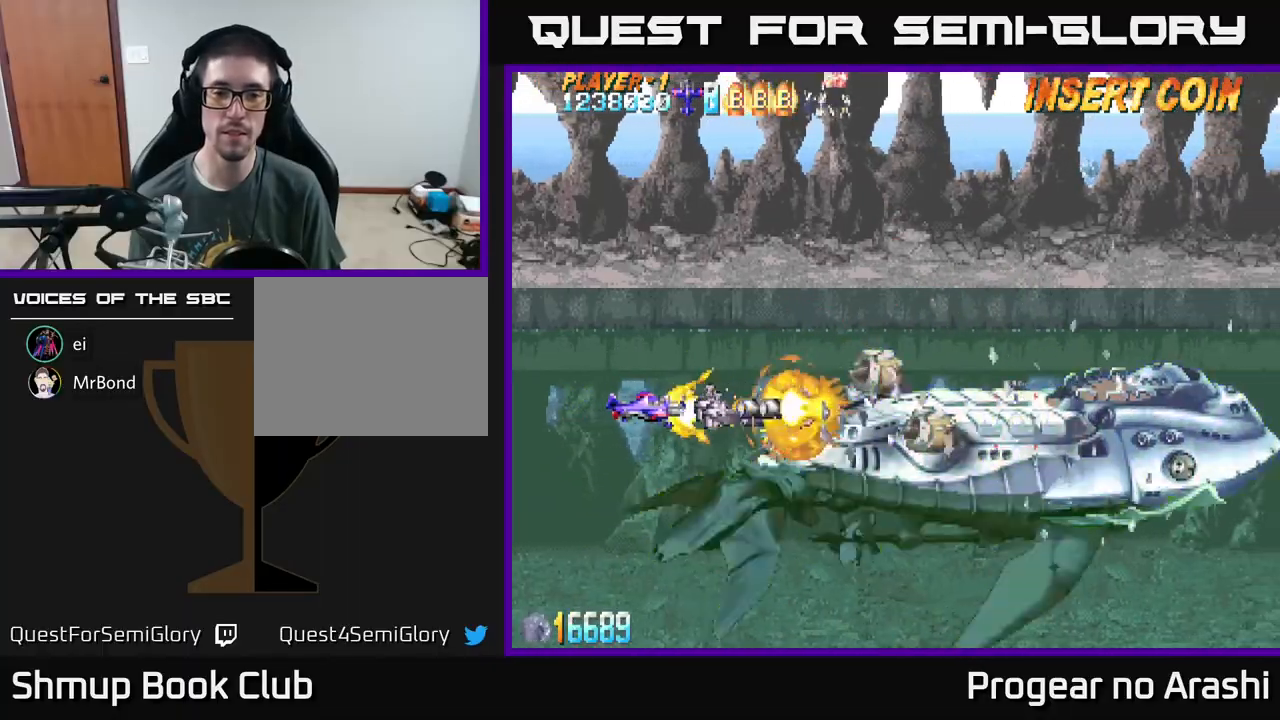
{"buttons": ["A"], "left_stick": "center", "events": []}
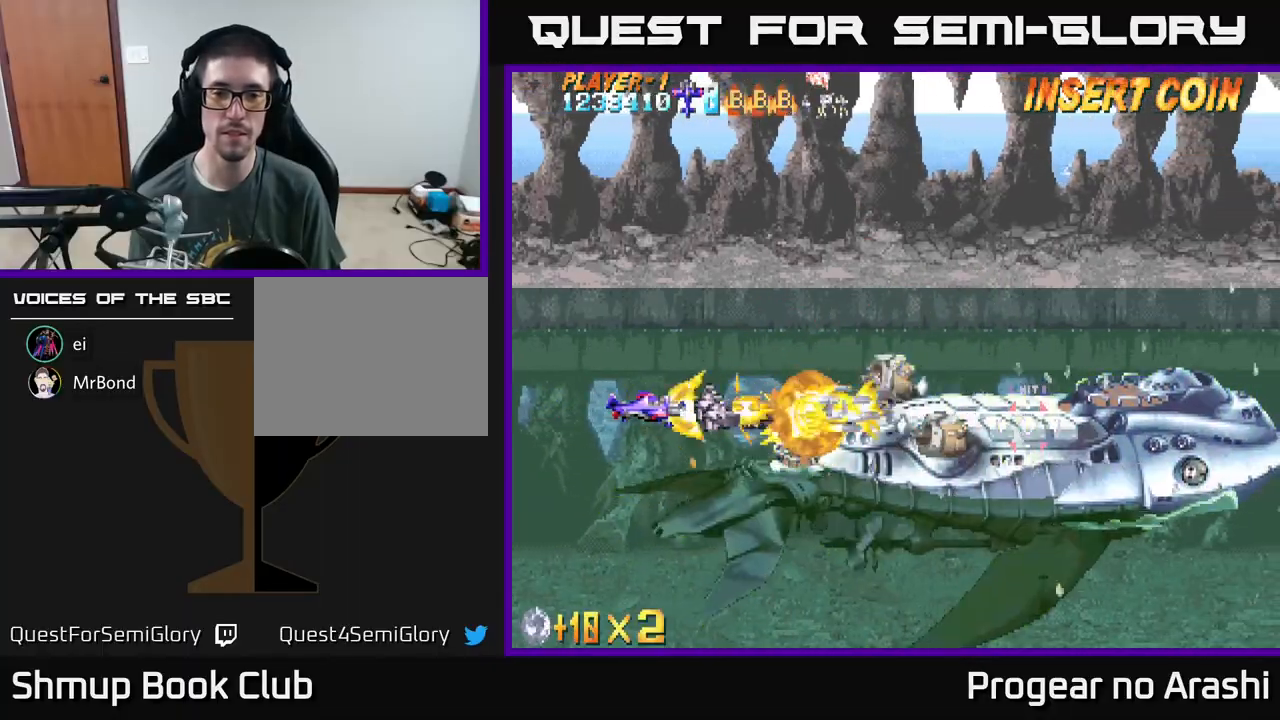
{"buttons": ["A"], "left_stick": "center", "events": []}
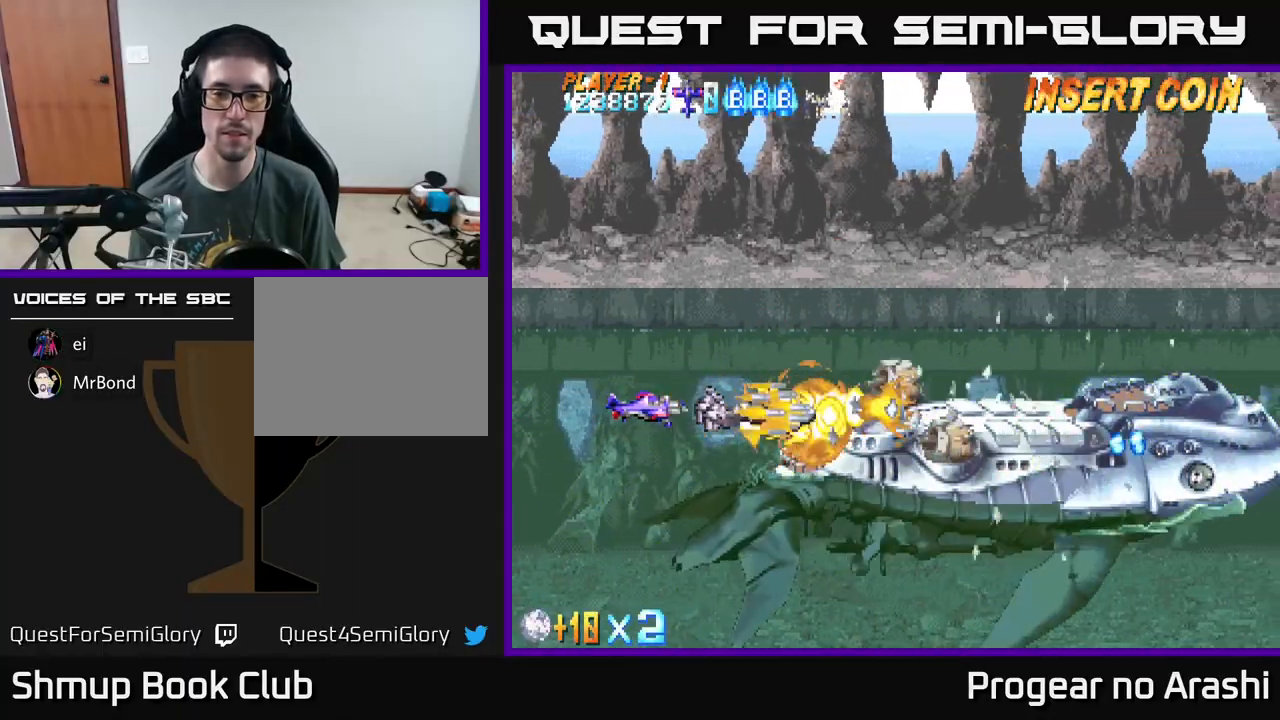
{"buttons": ["A"], "left_stick": "center", "events": []}
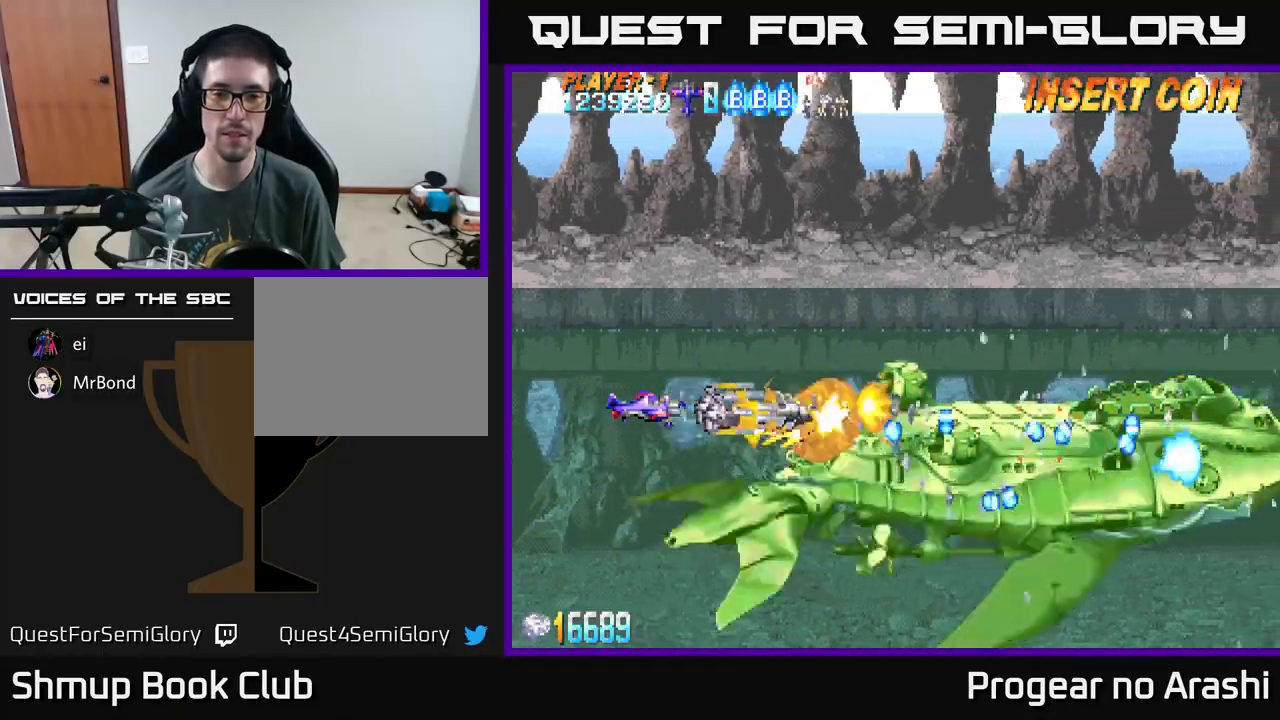
{"buttons": ["A", "DPAD_DOWN"], "left_stick": "center", "events": [[117, "DPAD_LEFT", "down"], [350, "DPAD_DOWN", "down"], [400, "DPAD_LEFT", "up"]]}
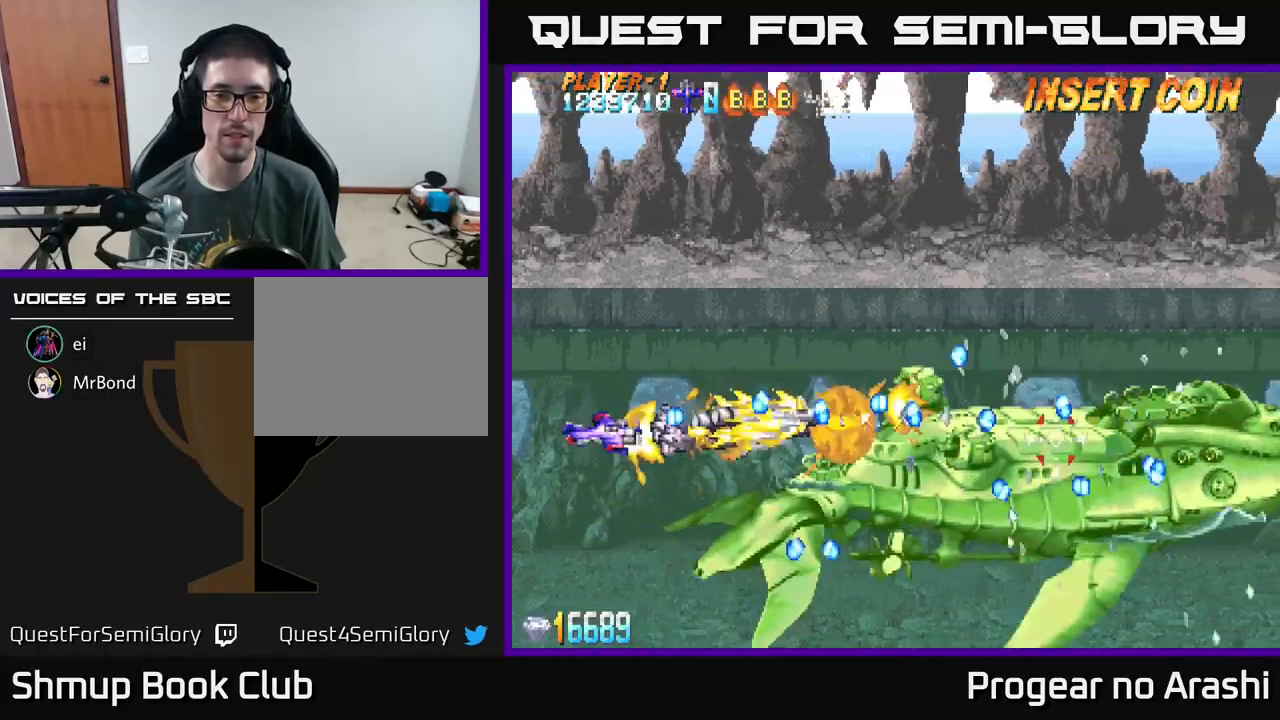
{"buttons": ["A"], "left_stick": "center", "events": [[183, "DPAD_DOWN", "up"]]}
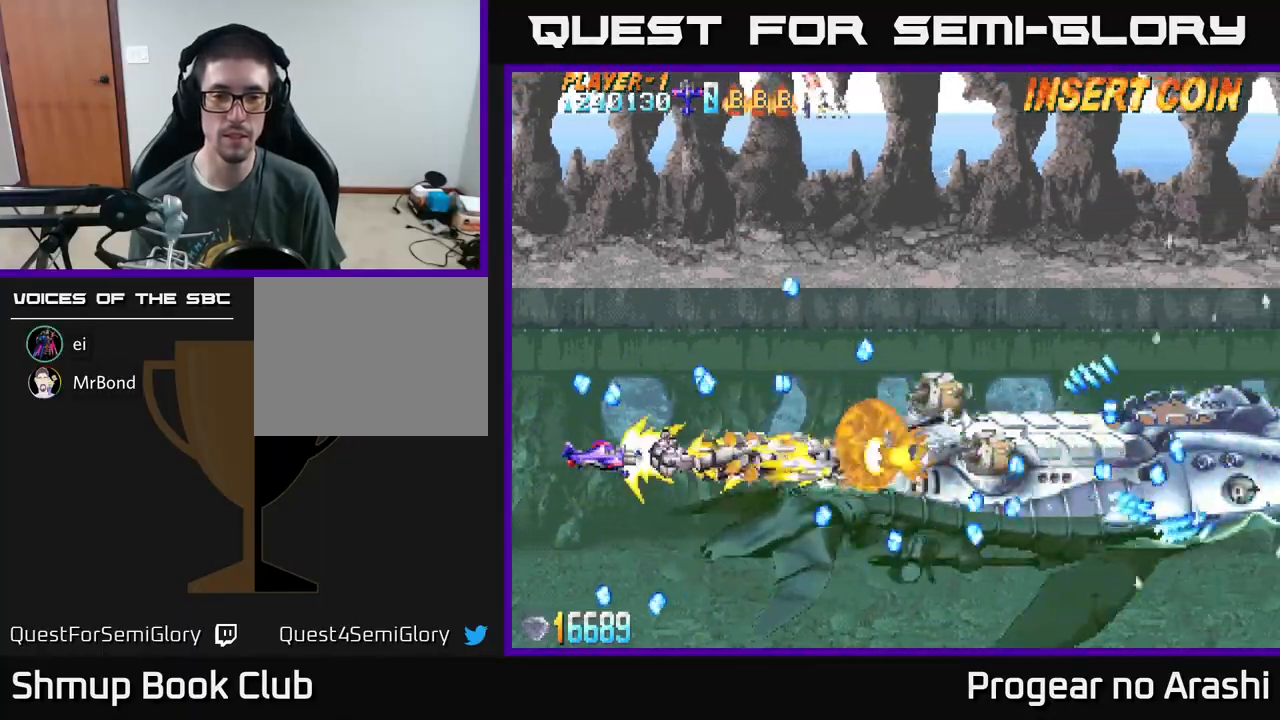
{"buttons": ["A"], "left_stick": "center", "events": []}
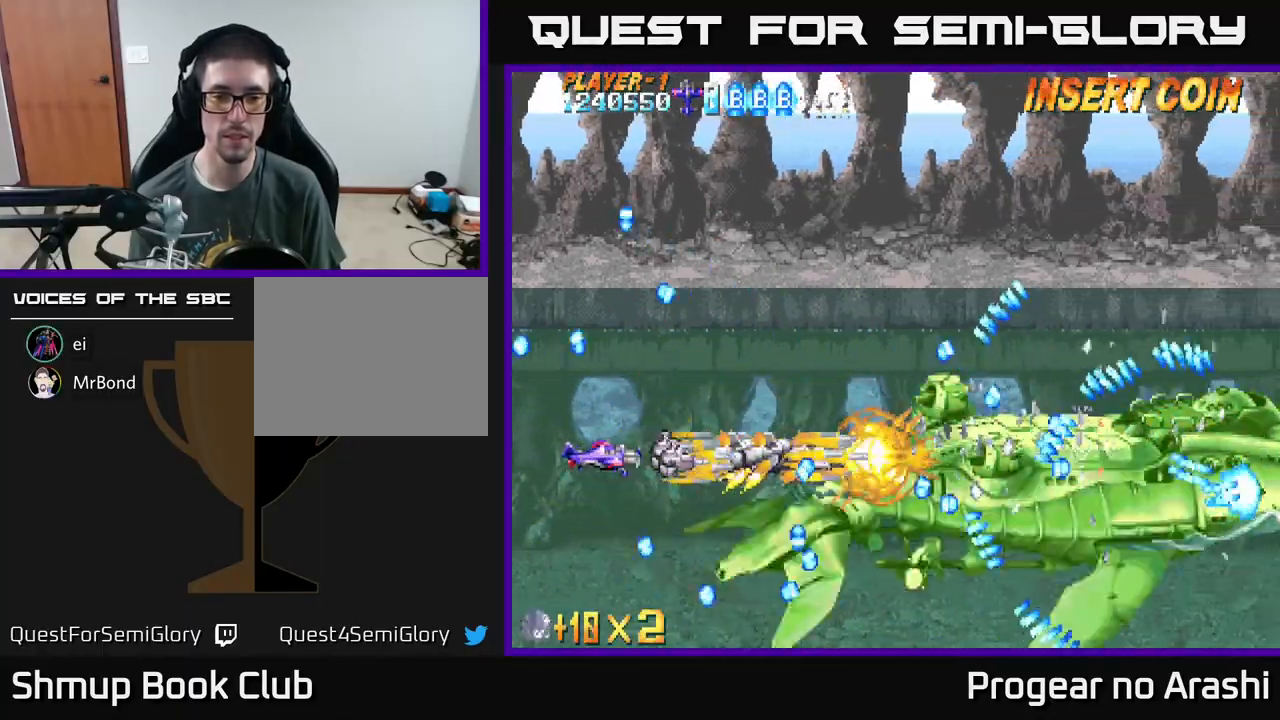
{"buttons": ["A"], "left_stick": "center", "events": [[33, "DPAD_UP", "down"], [133, "DPAD_RIGHT", "down"], [150, "DPAD_UP", "up"], [350, "DPAD_RIGHT", "up"]]}
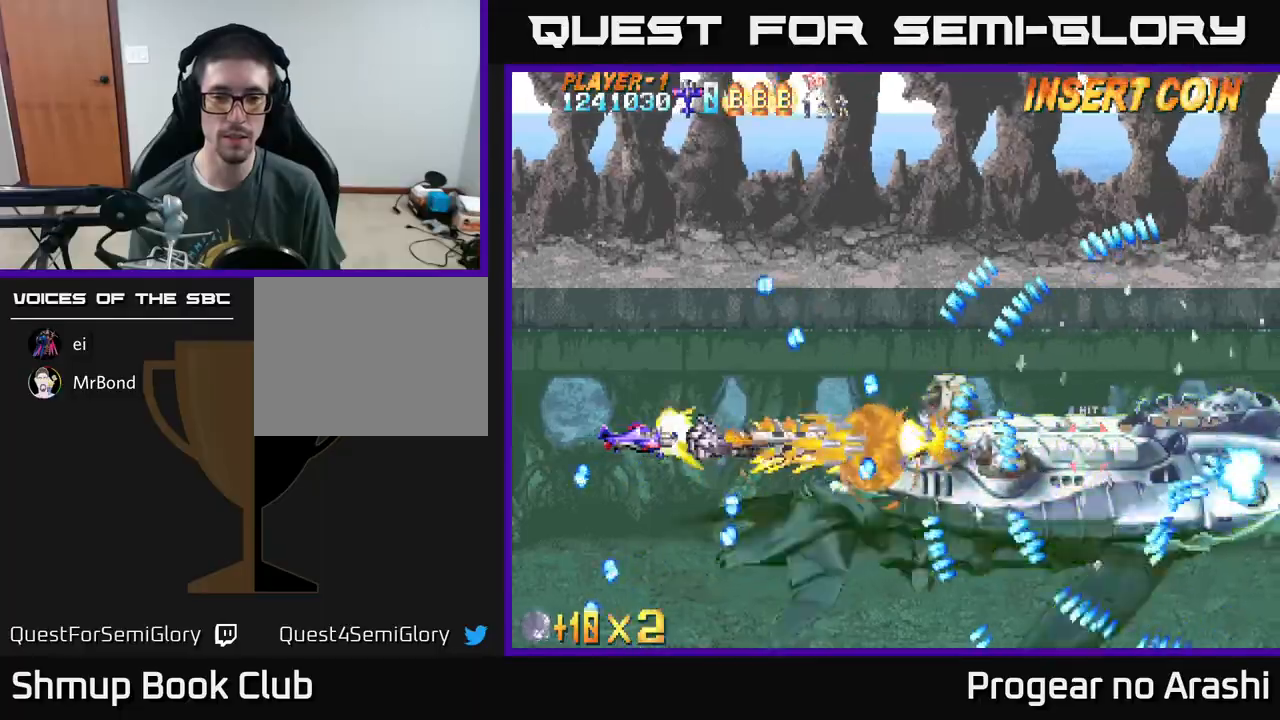
{"buttons": ["A", "DPAD_DOWN"], "left_stick": "center", "events": [[83, "DPAD_DOWN", "down"]]}
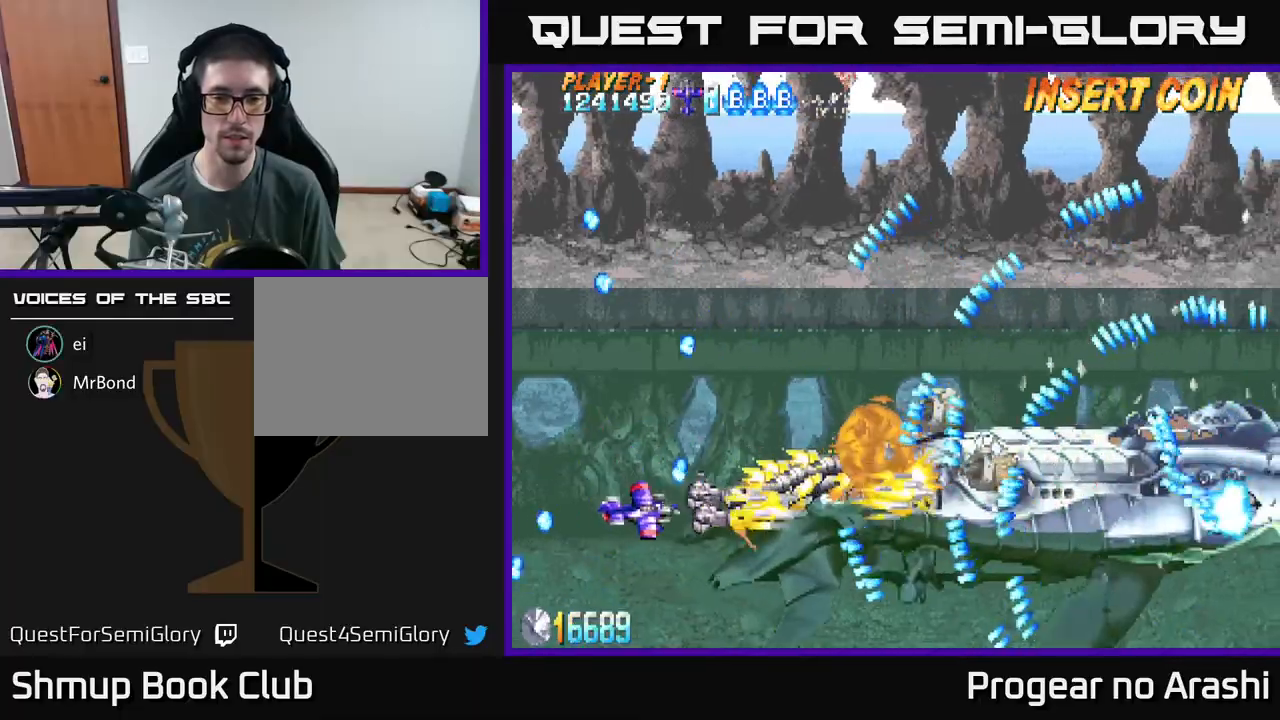
{"buttons": ["A"], "left_stick": "center", "events": [[50, "DPAD_DOWN", "up"], [267, "DPAD_UP", "down"], [367, "DPAD_UP", "up"]]}
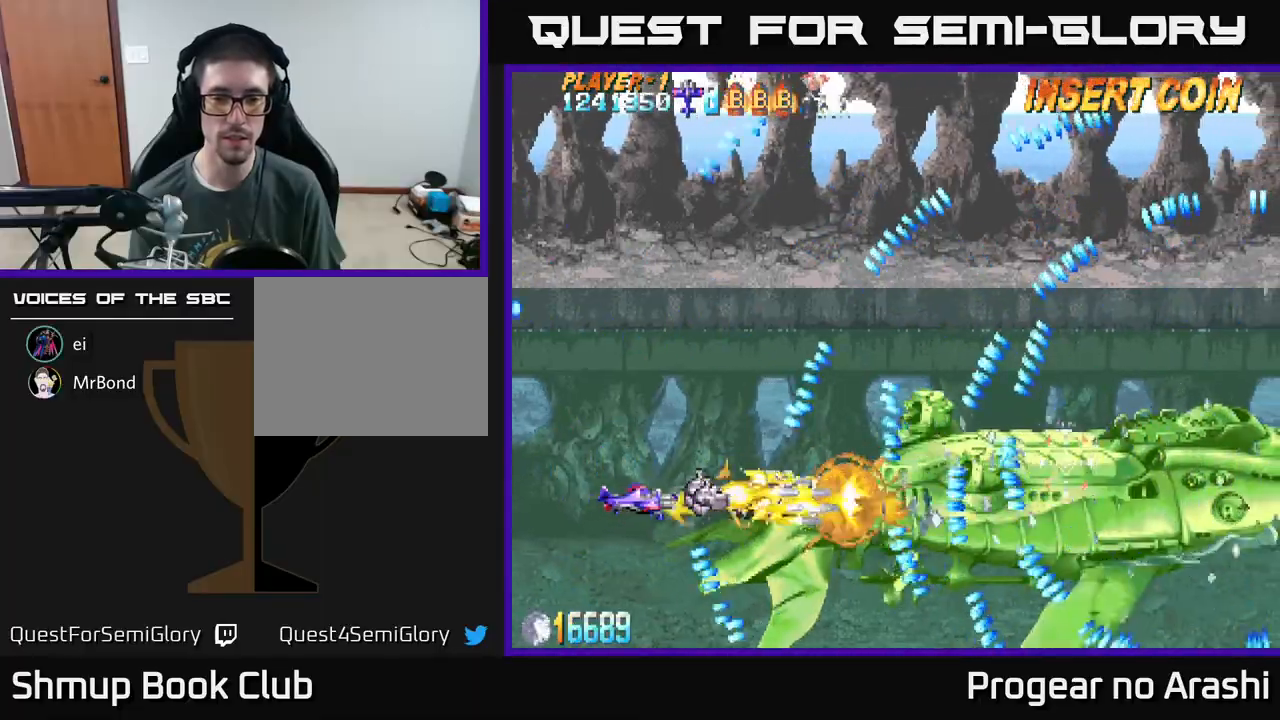
{"buttons": ["A"], "left_stick": "center", "events": []}
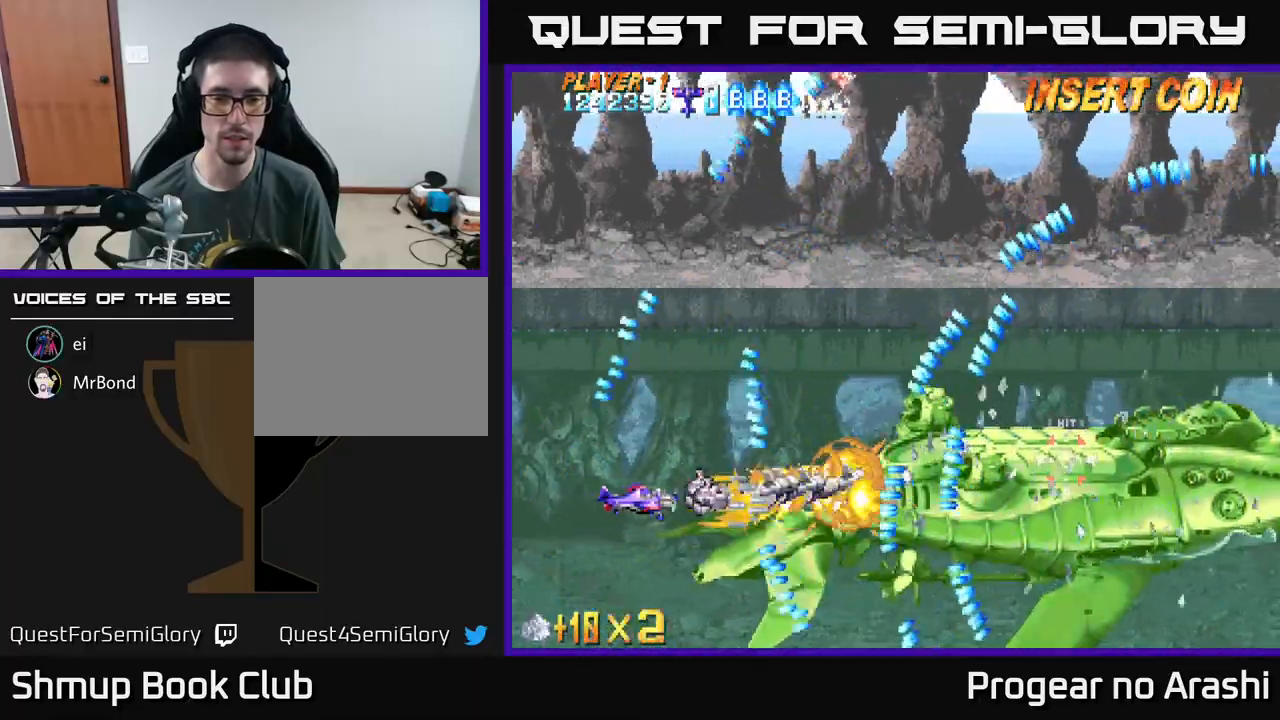
{"buttons": ["A", "DPAD_UP"], "left_stick": "center", "events": [[167, "DPAD_UP", "down"]]}
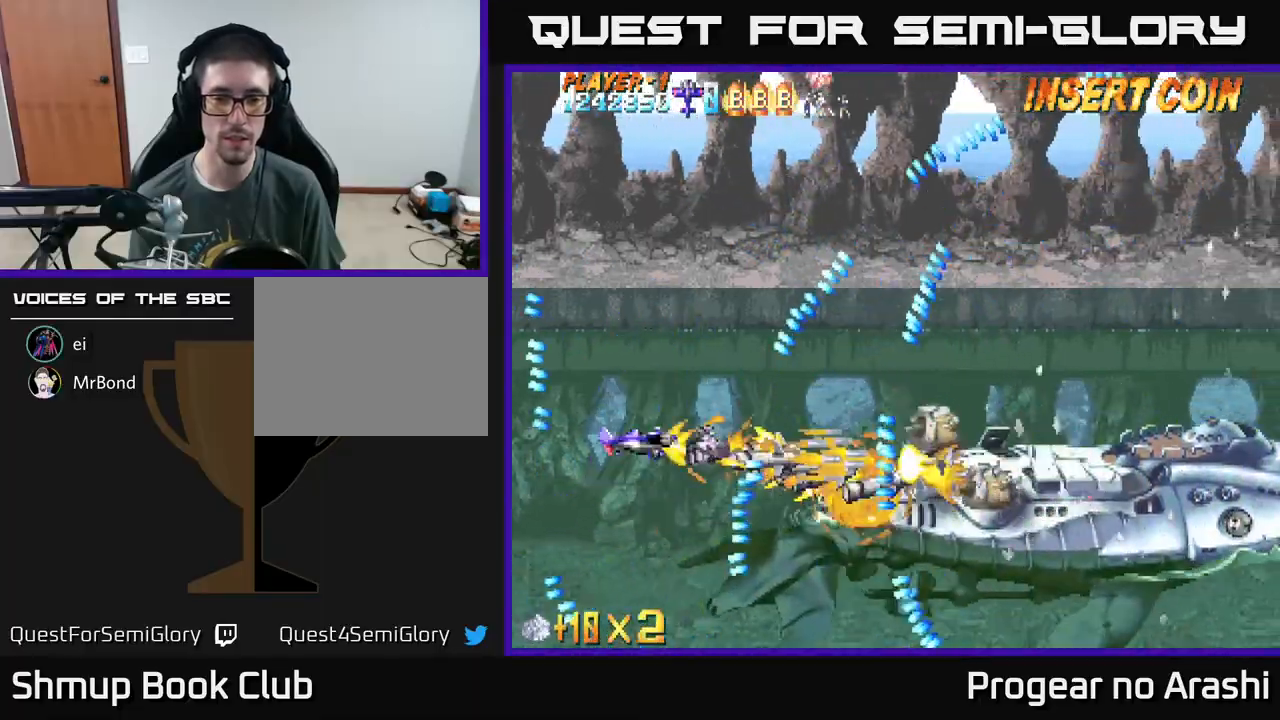
{"buttons": ["A", "DPAD_DOWN", "DPAD_LEFT"], "left_stick": "center", "events": [[83, "DPAD_UP", "up"], [200, "DPAD_DOWN", "down"], [433, "DPAD_LEFT", "down"]]}
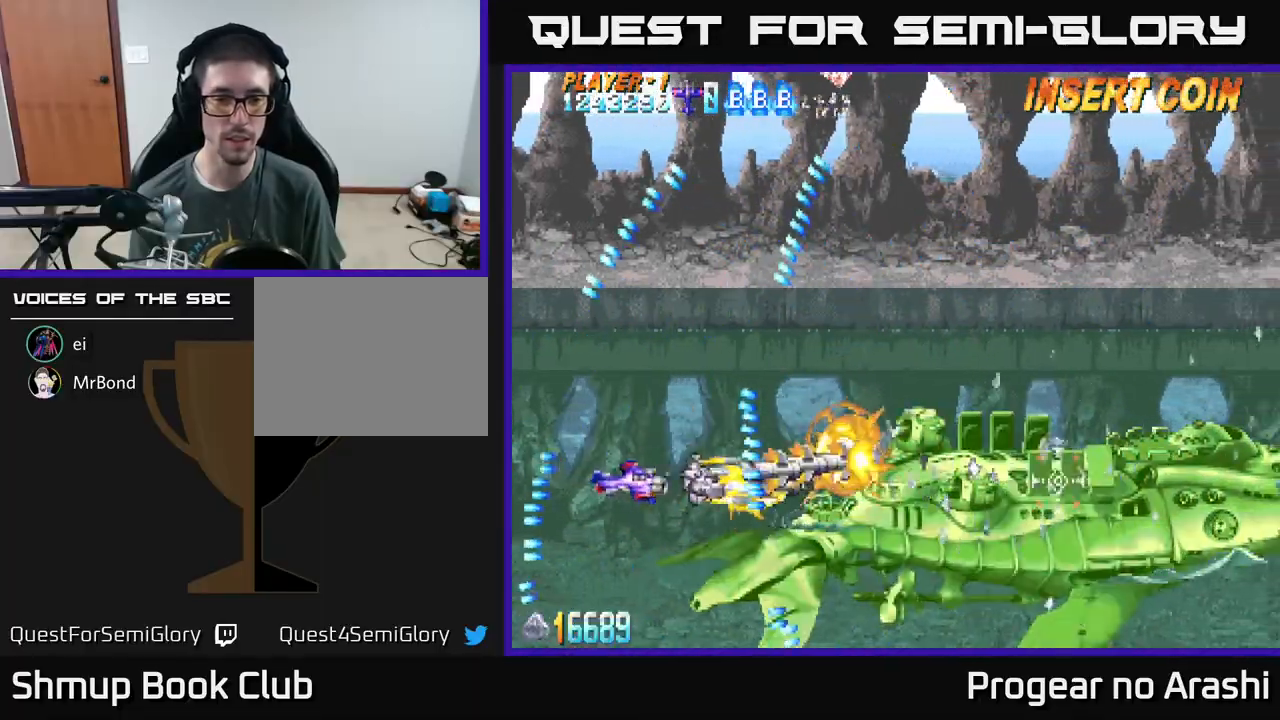
{"buttons": ["A", "DPAD_UP", "DPAD_RIGHT"], "left_stick": "center", "events": [[217, "DPAD_LEFT", "up"], [333, "DPAD_RIGHT", "down"], [400, "DPAD_DOWN", "up"], [500, "DPAD_UP", "down"]]}
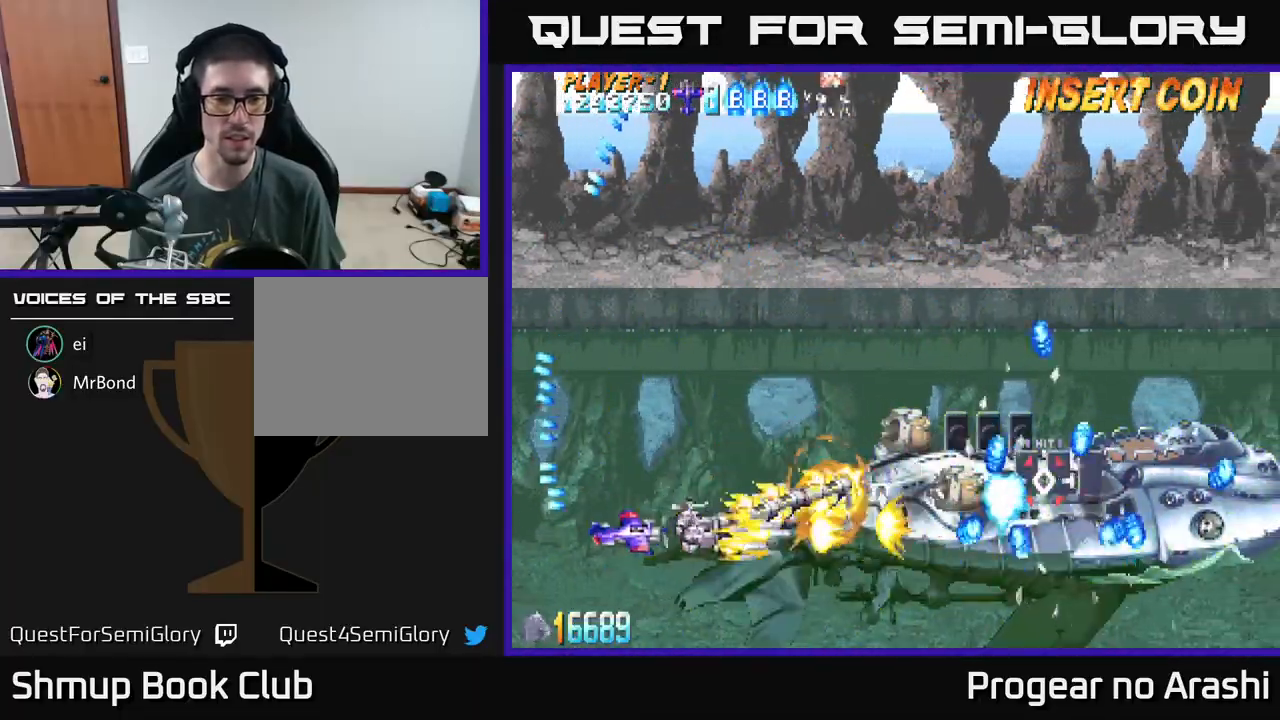
{"buttons": ["A", "DPAD_LEFT"], "left_stick": "center", "events": [[17, "DPAD_RIGHT", "up"], [433, "DPAD_LEFT", "down"], [450, "DPAD_UP", "up"]]}
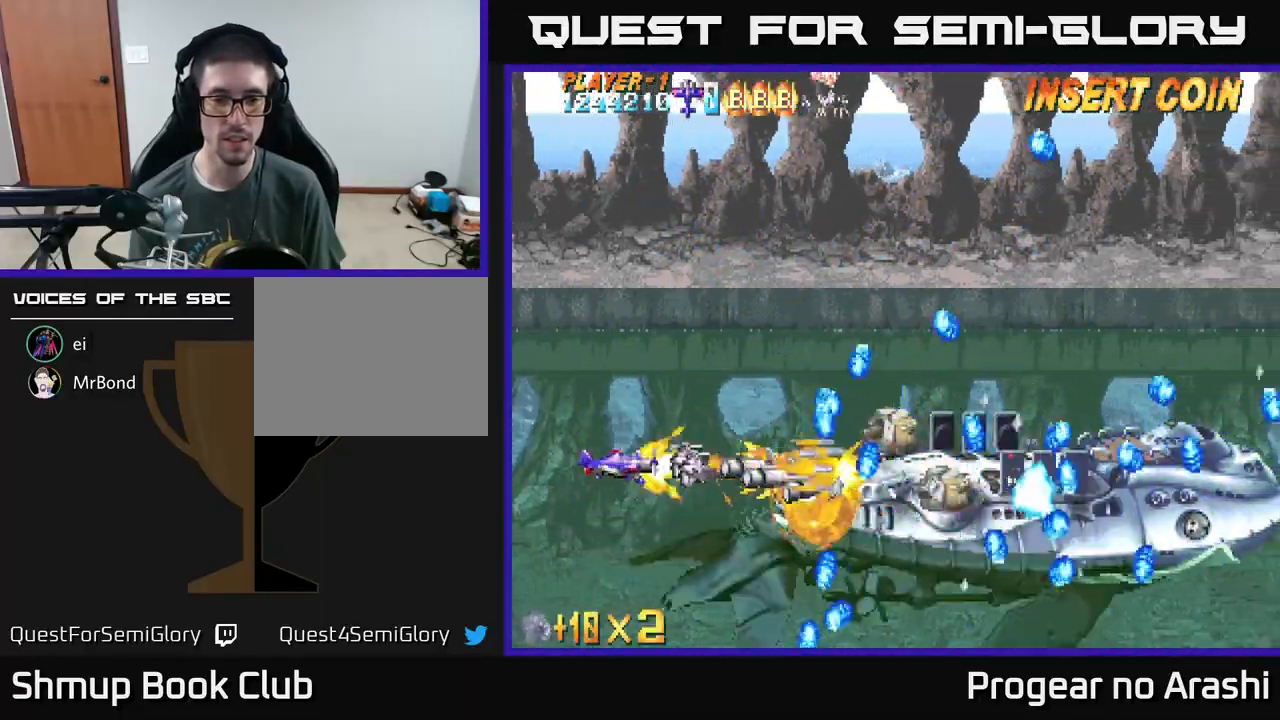
{"buttons": ["A", "DPAD_UP"], "left_stick": "center", "events": [[183, "DPAD_LEFT", "up"], [333, "DPAD_LEFT", "down"], [333, "DPAD_UP", "down"], [433, "DPAD_LEFT", "up"]]}
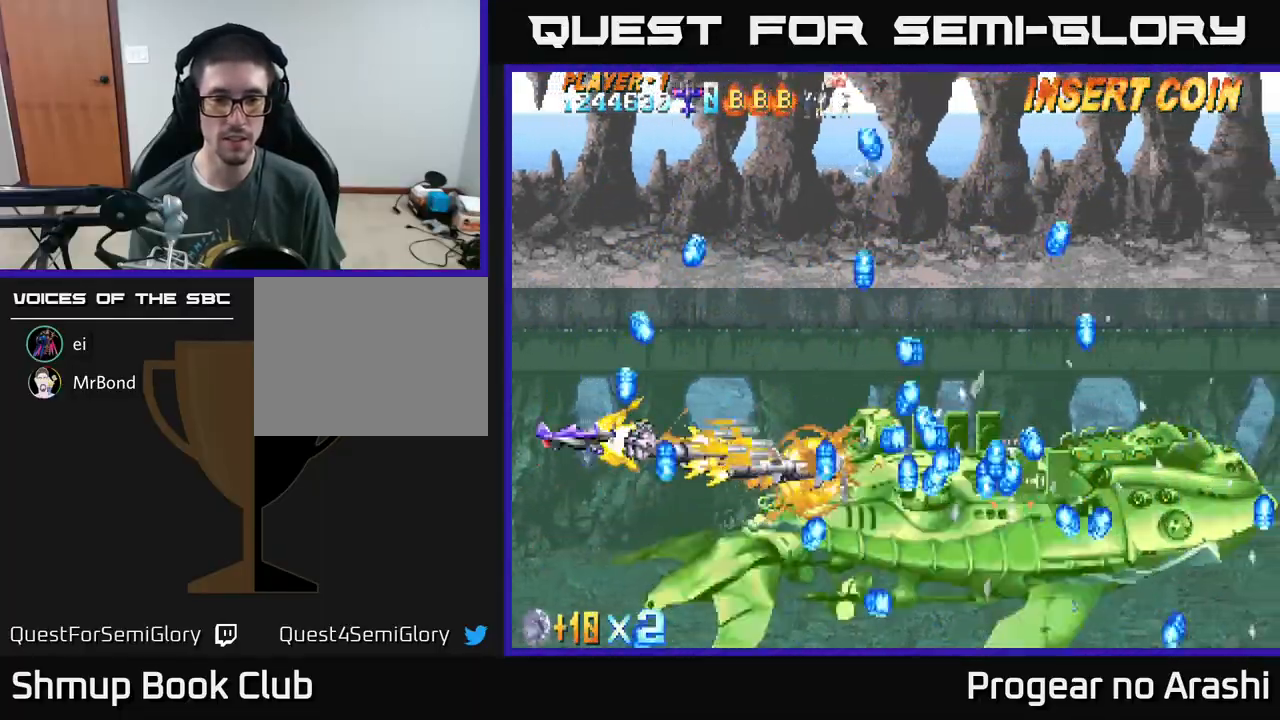
{"buttons": ["A"], "left_stick": "center", "events": [[50, "DPAD_RIGHT", "down"], [167, "DPAD_UP", "up"], [250, "DPAD_RIGHT", "up"], [250, "DPAD_UP", "down"], [300, "DPAD_LEFT", "down"], [333, "DPAD_UP", "up"], [400, "DPAD_LEFT", "up"]]}
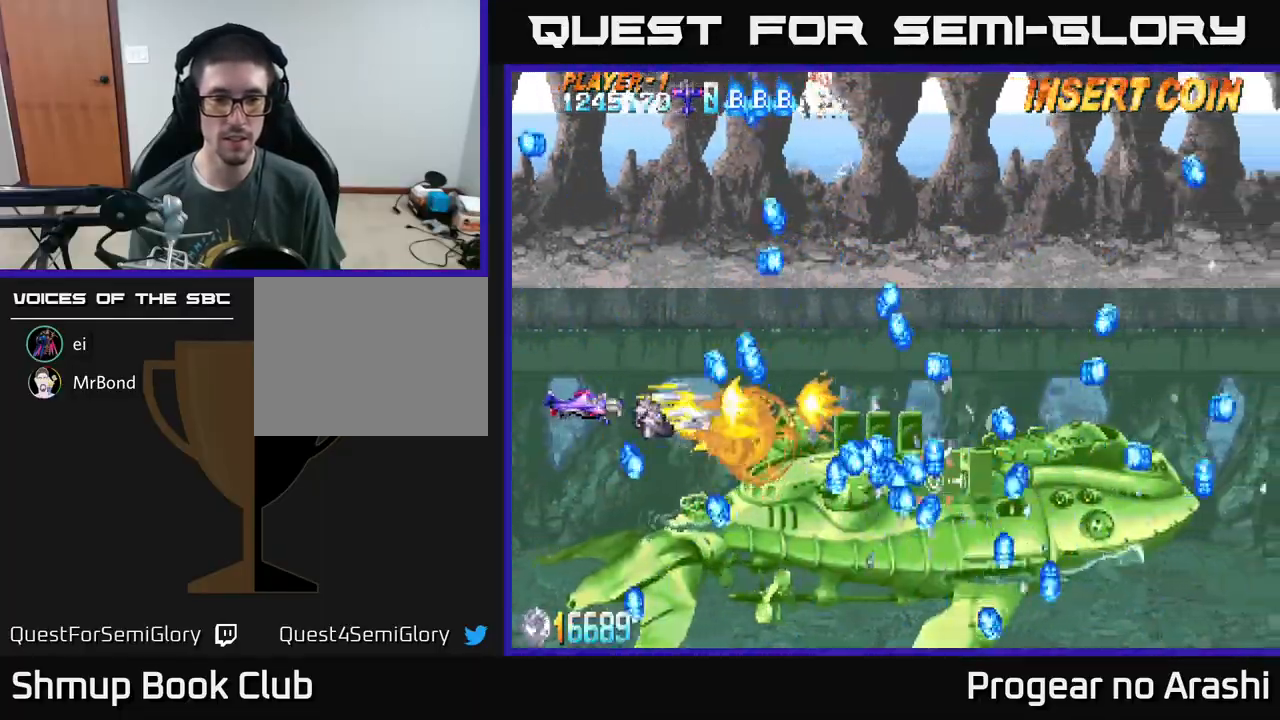
{"buttons": ["A", "DPAD_UP"], "left_stick": "center", "events": [[350, "DPAD_LEFT", "down"], [383, "DPAD_UP", "down"], [450, "DPAD_LEFT", "up"]]}
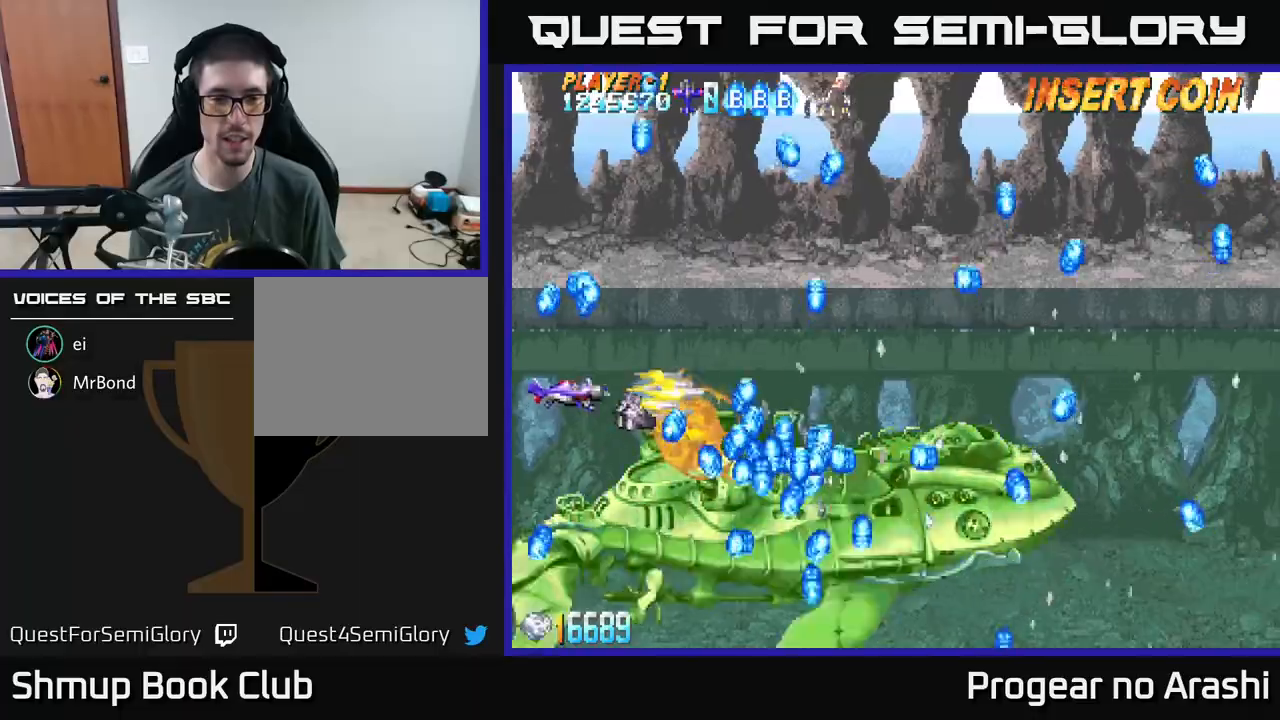
{"buttons": ["X", "DPAD_UP", "DPAD_LEFT"], "left_stick": "center", "events": [[117, "X", "down"], [133, "A", "up"], [333, "DPAD_LEFT", "down"]]}
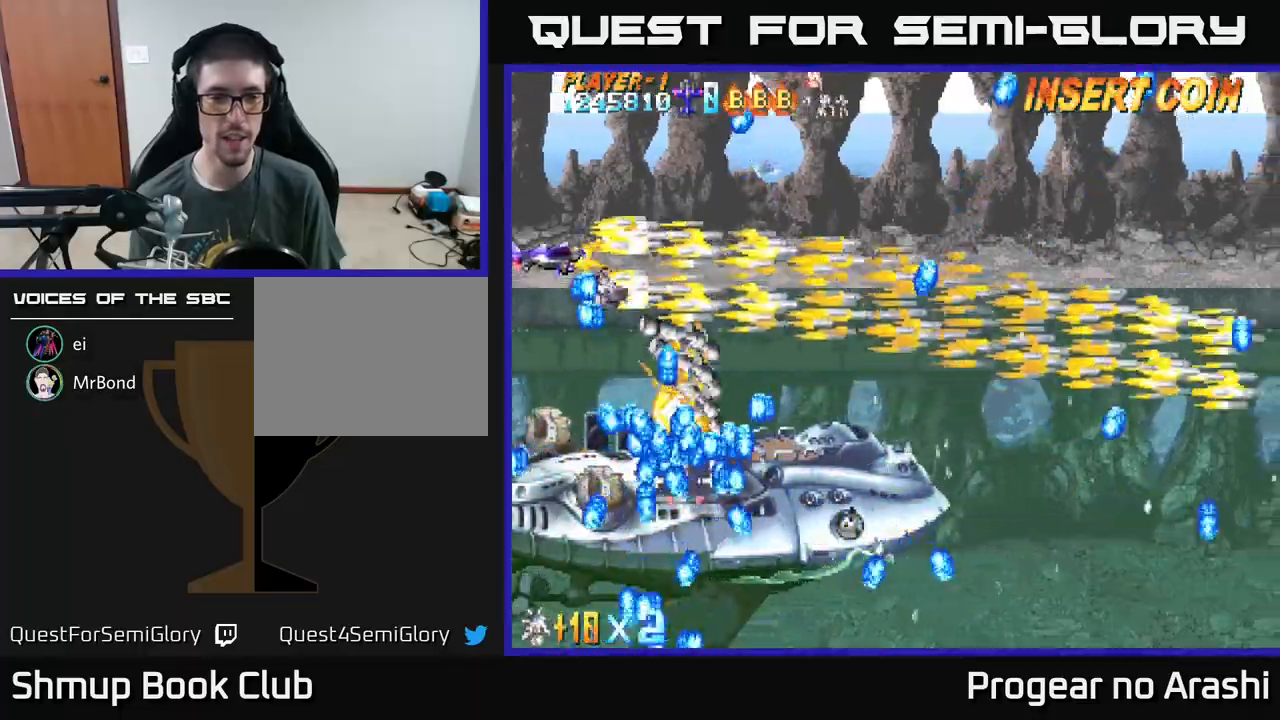
{"buttons": ["X", "DPAD_RIGHT"], "left_stick": "center", "events": [[50, "DPAD_LEFT", "up"], [300, "DPAD_RIGHT", "down"], [350, "DPAD_UP", "up"]]}
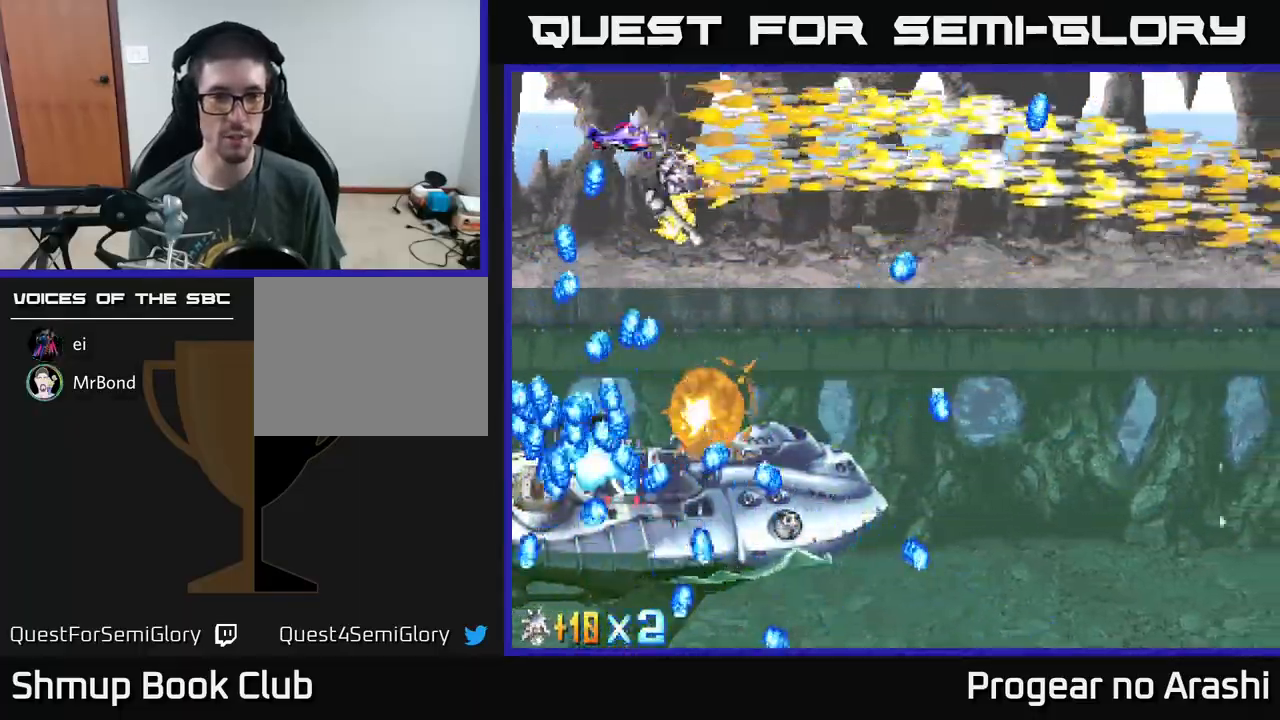
{"buttons": ["A", "X", "DPAD_DOWN"], "left_stick": "center", "events": [[100, "A", "down"], [117, "DPAD_DOWN", "down"], [150, "X", "up"], [283, "DPAD_DOWN", "up"], [483, "DPAD_DOWN", "down"], [483, "X", "down"], [500, "DPAD_RIGHT", "up"]]}
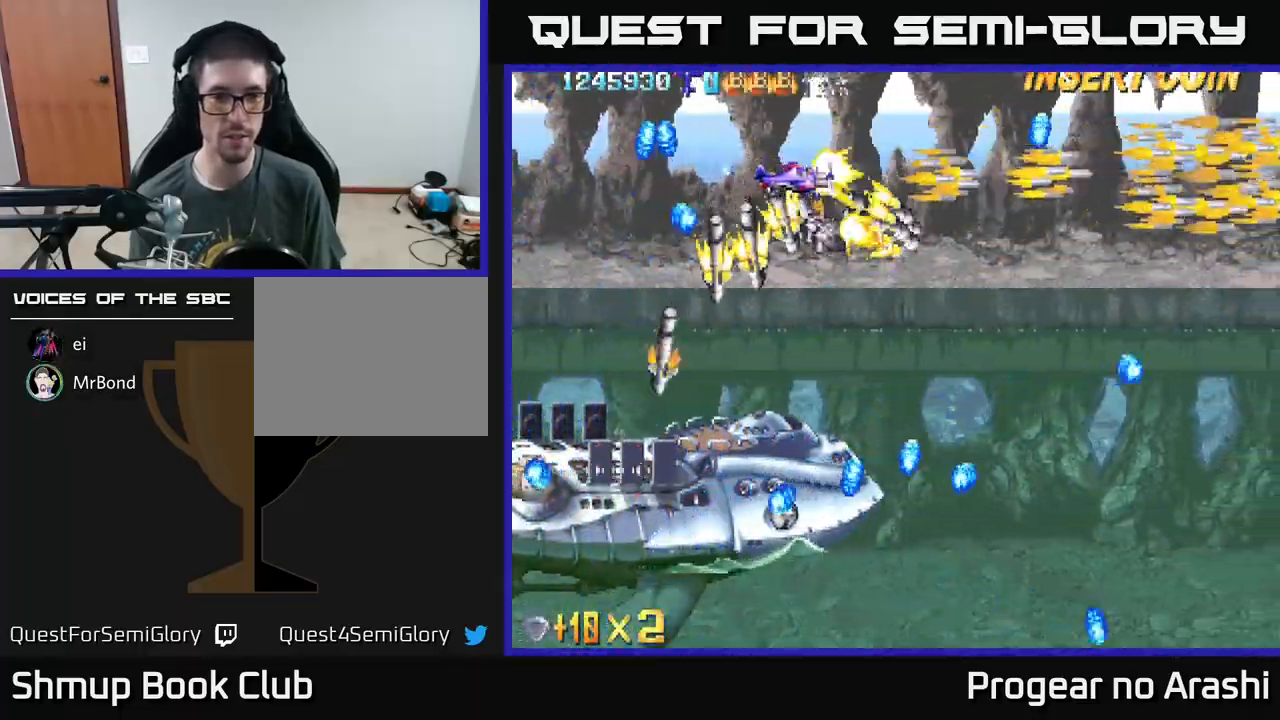
{"buttons": ["A", "DPAD_DOWN", "DPAD_LEFT"], "left_stick": "center", "events": [[17, "A", "up"], [50, "DPAD_LEFT", "down"], [200, "A", "down"], [200, "DPAD_DOWN", "up"], [217, "X", "up"], [500, "DPAD_DOWN", "down"]]}